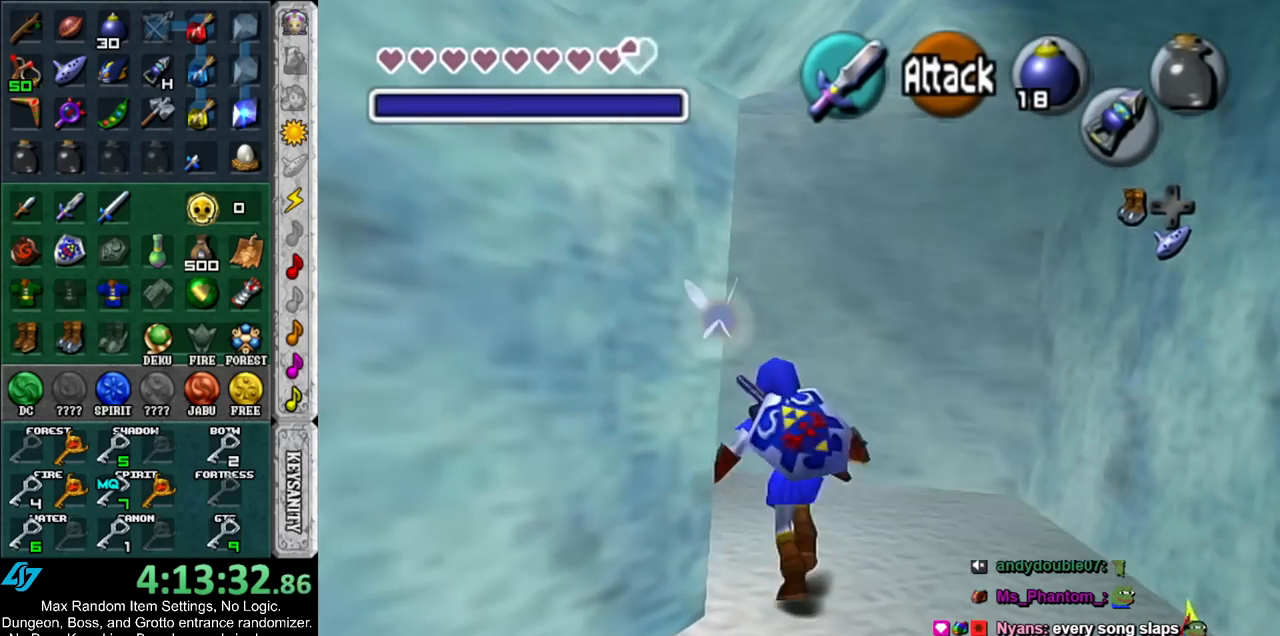
Gameplay with a controller (Nintendo layout); each line is a JSON object with the inputs held at the frame after it. "events" lists button and stick changes between this image and that frame as [ms after this image, input, new state], when the widget could be followed in between. Not read: L3 R3.
{"buttons": [], "left_stick": "up-left", "right_stick": "center", "events": [[33, "A", "down"], [167, "A", "up"]]}
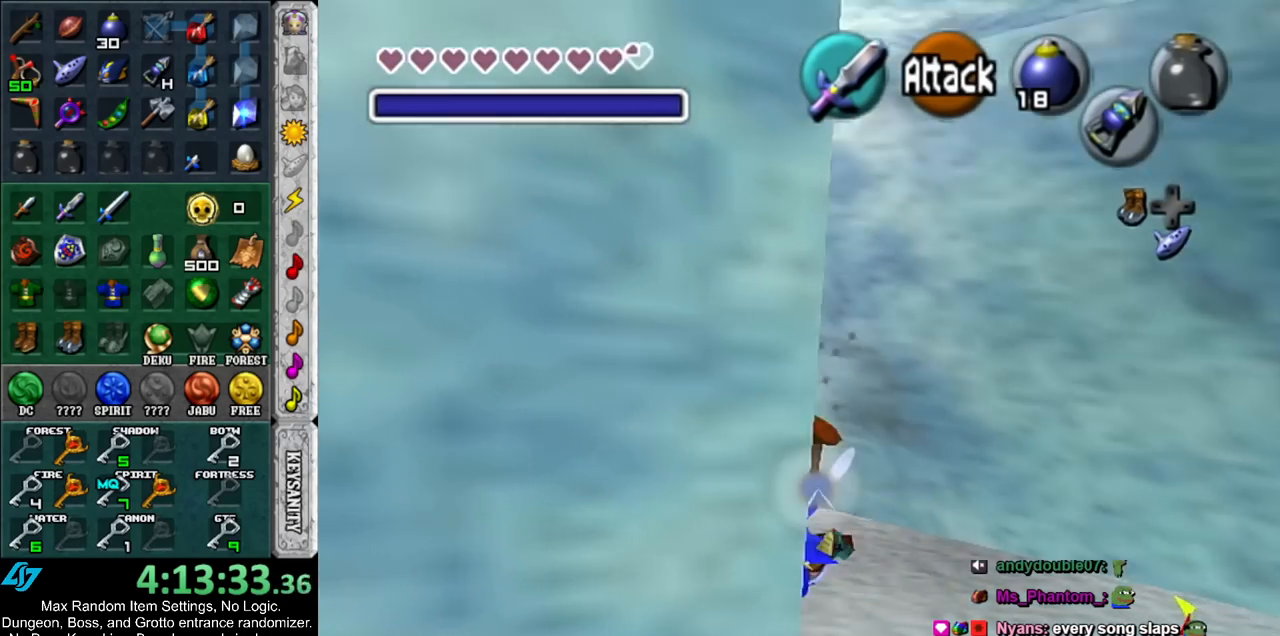
{"buttons": [], "left_stick": "up", "right_stick": "center", "events": [[433, "left_stick", "up"]]}
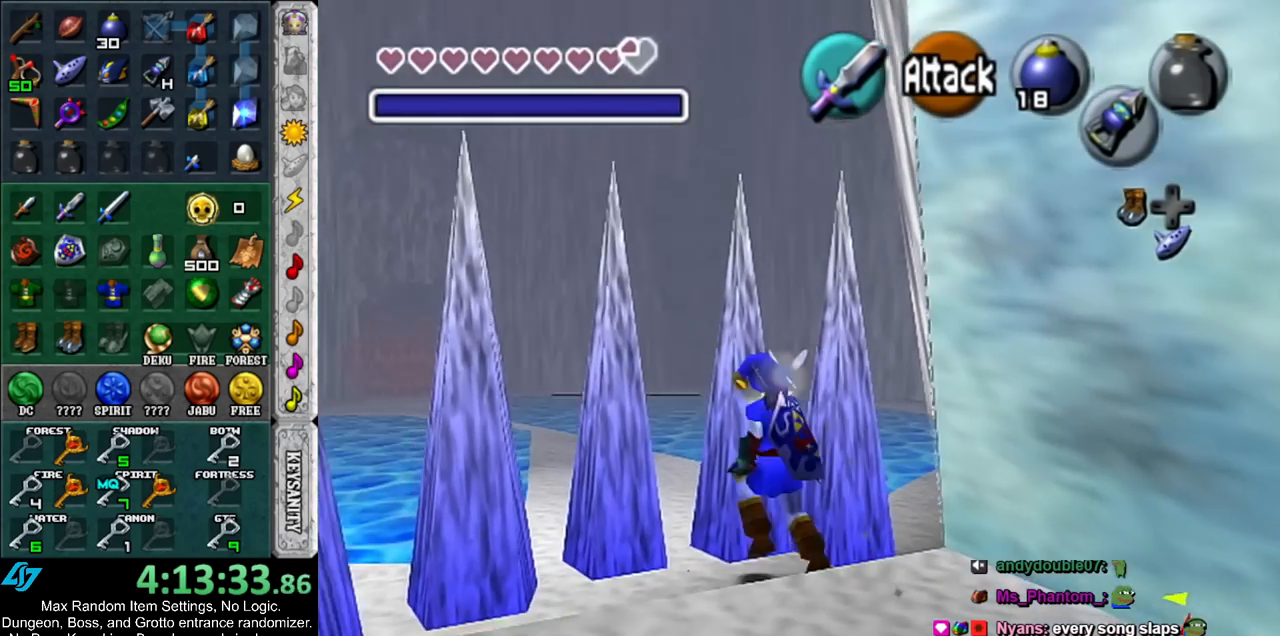
{"buttons": [], "left_stick": "up", "right_stick": "center", "events": [[250, "B", "down"], [350, "B", "up"]]}
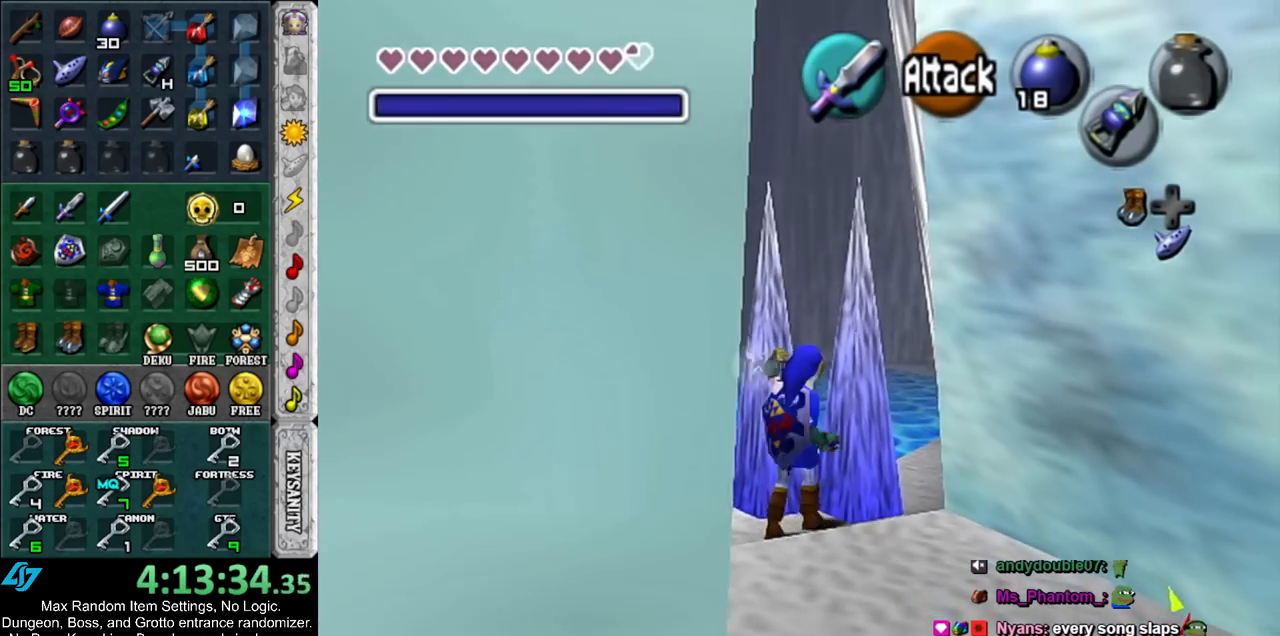
{"buttons": [], "left_stick": "up", "right_stick": "center", "events": []}
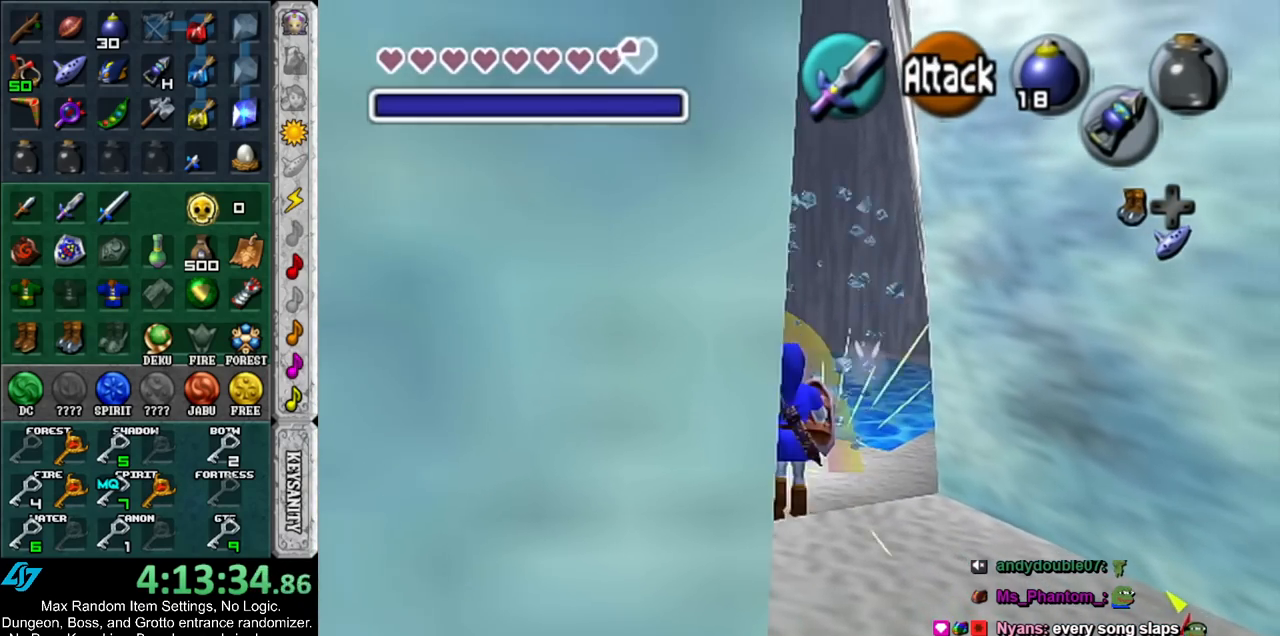
{"buttons": ["L1"], "left_stick": "up", "right_stick": "center", "events": [[133, "left_stick", "up-right"], [217, "A", "down"], [300, "L1", "down"], [400, "A", "up"], [500, "left_stick", "up"]]}
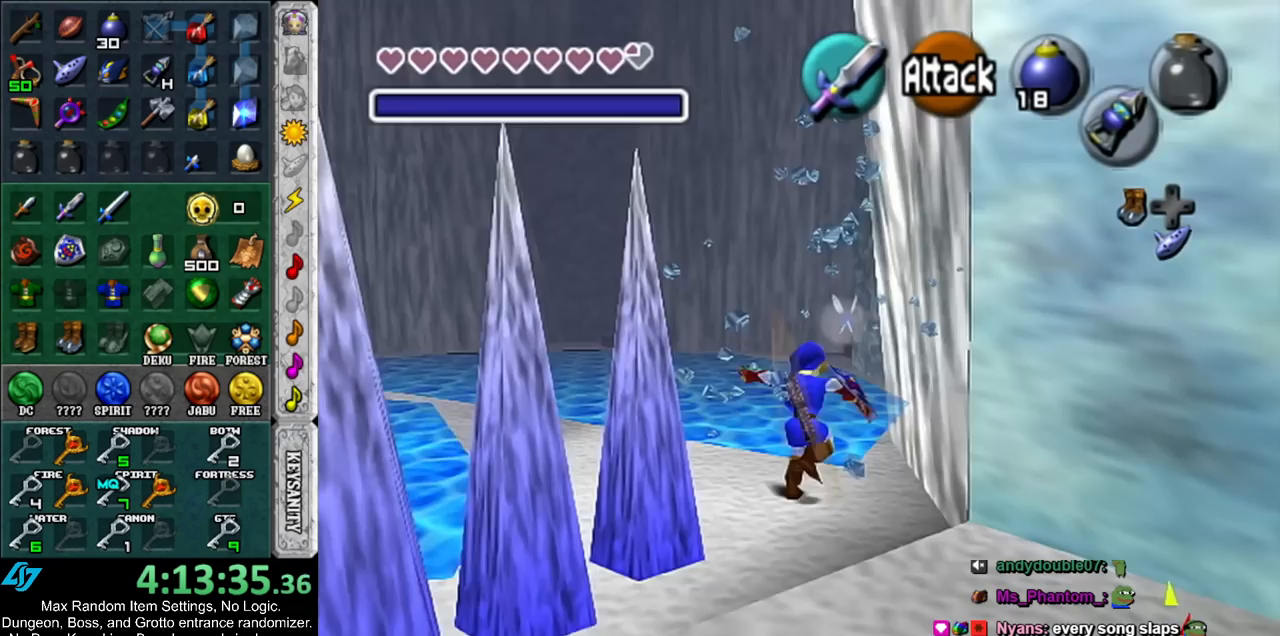
{"buttons": [], "left_stick": "up", "right_stick": "center", "events": [[33, "L1", "up"]]}
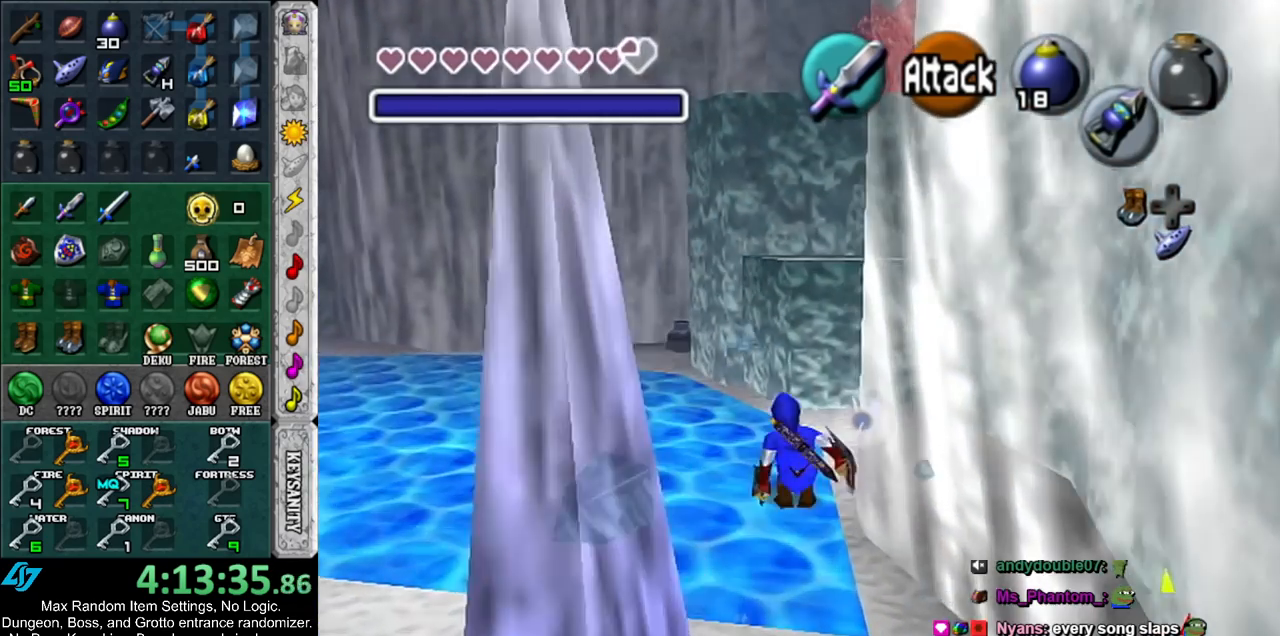
{"buttons": ["A"], "left_stick": "up", "right_stick": "center", "events": [[400, "A", "down"]]}
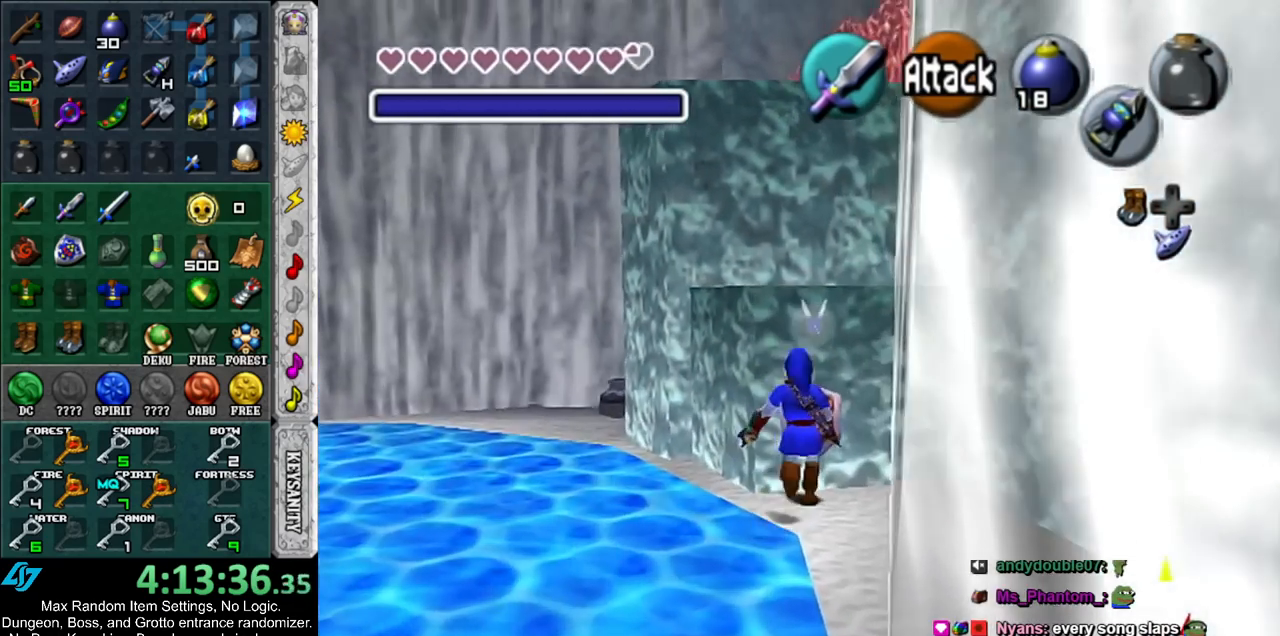
{"buttons": [], "left_stick": "up", "right_stick": "center", "events": [[33, "A", "up"]]}
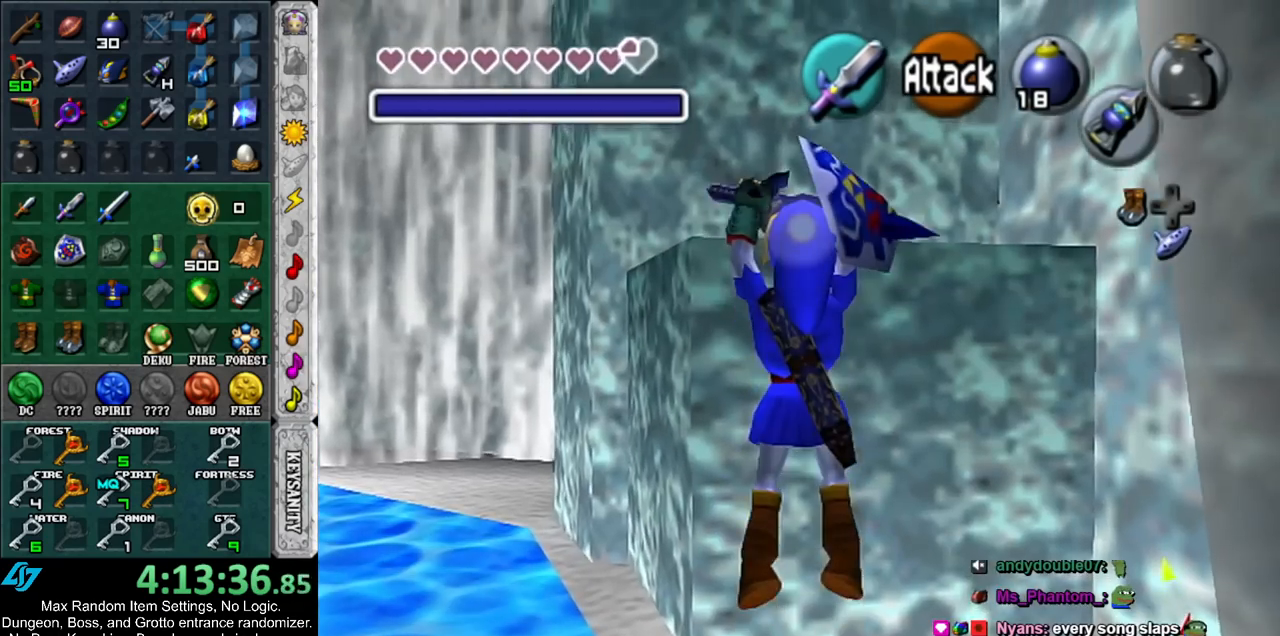
{"buttons": [], "left_stick": "center", "right_stick": "center", "events": [[467, "left_stick", "center"]]}
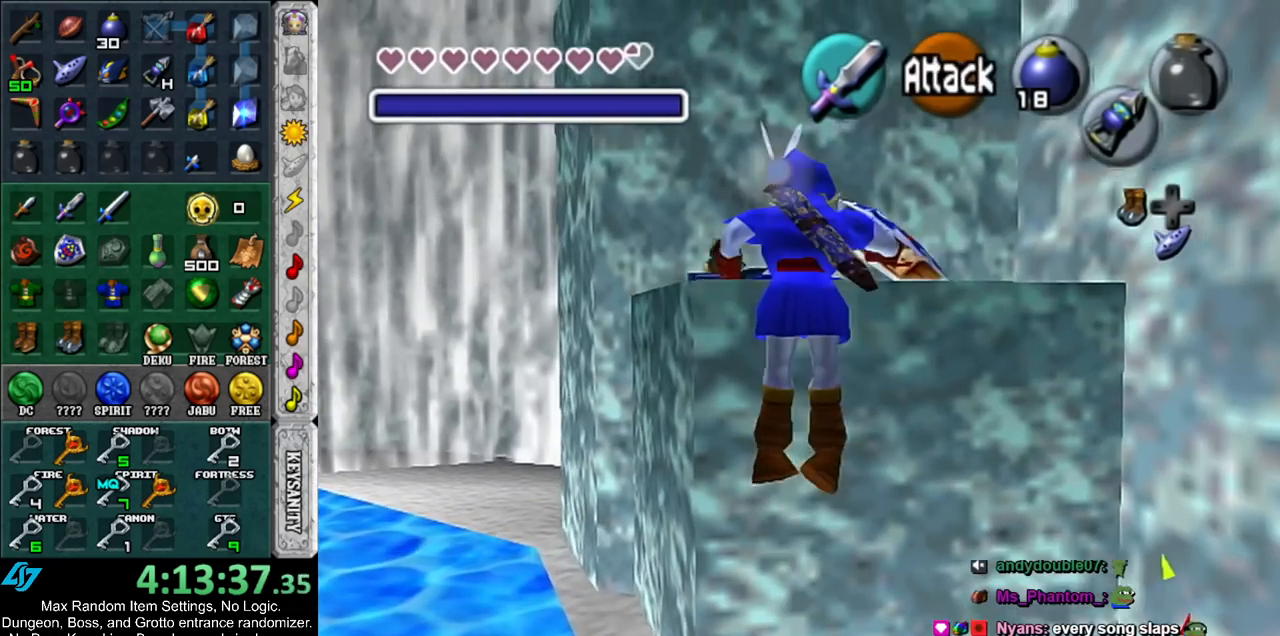
{"buttons": [], "left_stick": "up-left", "right_stick": "center", "events": [[150, "left_stick", "up"], [500, "left_stick", "up-left"]]}
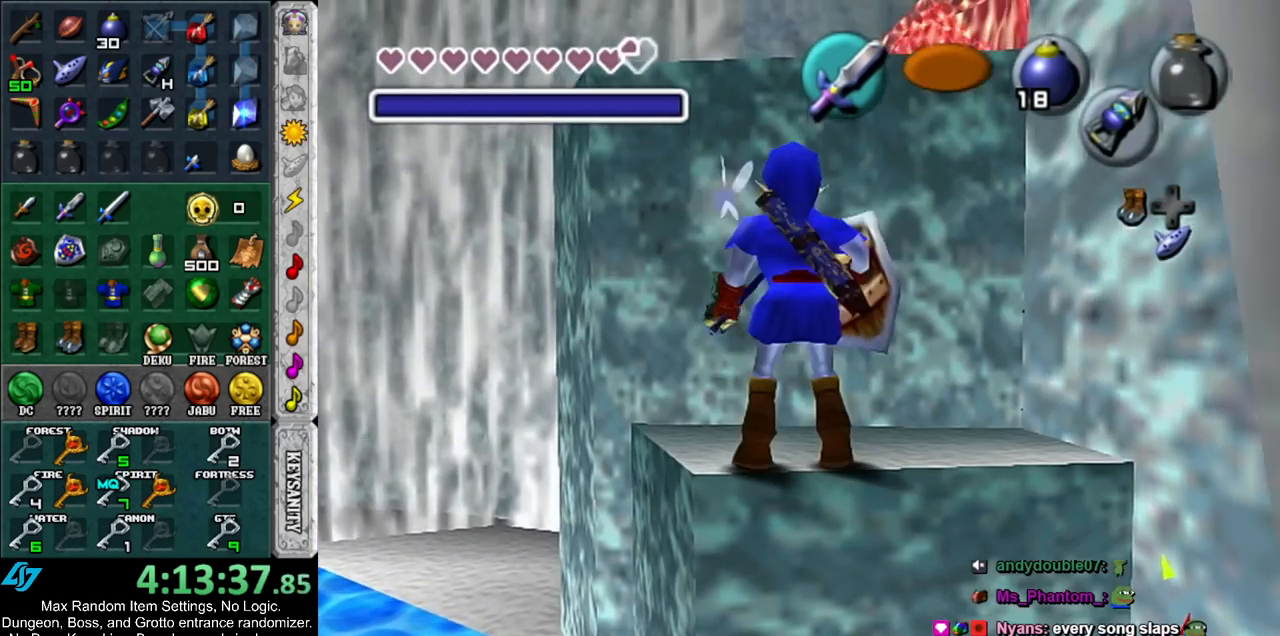
{"buttons": ["A"], "left_stick": "up", "right_stick": "center", "events": [[383, "left_stick", "up"], [450, "A", "down"]]}
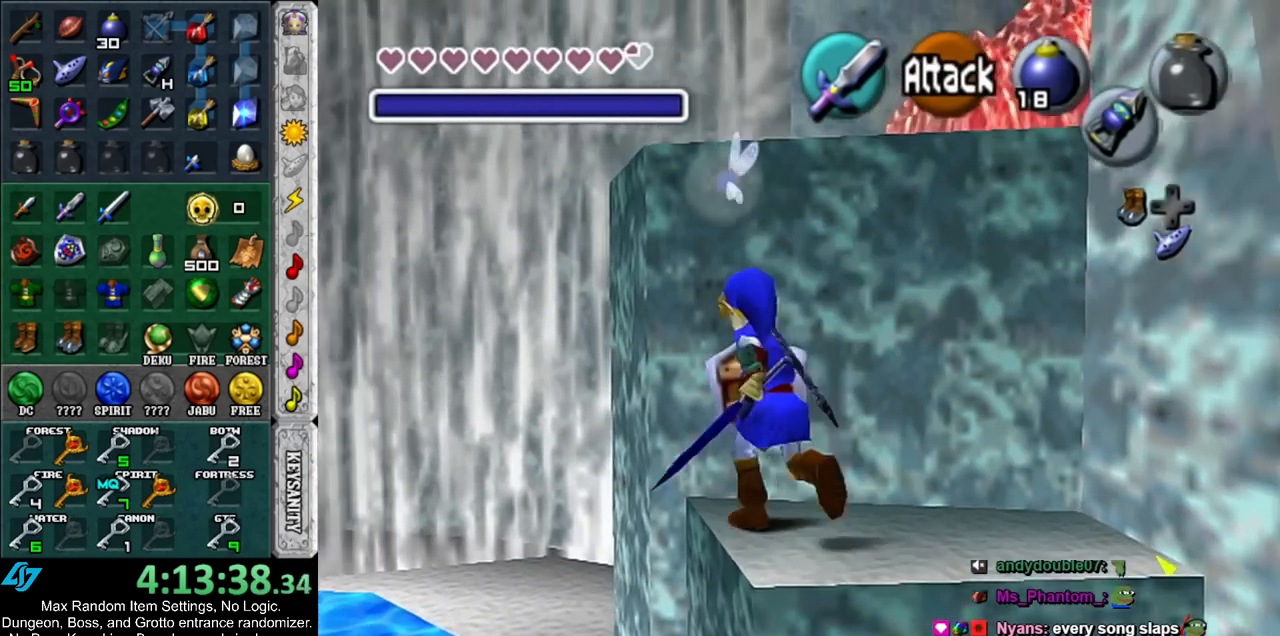
{"buttons": [], "left_stick": "up", "right_stick": "center", "events": [[100, "A", "up"]]}
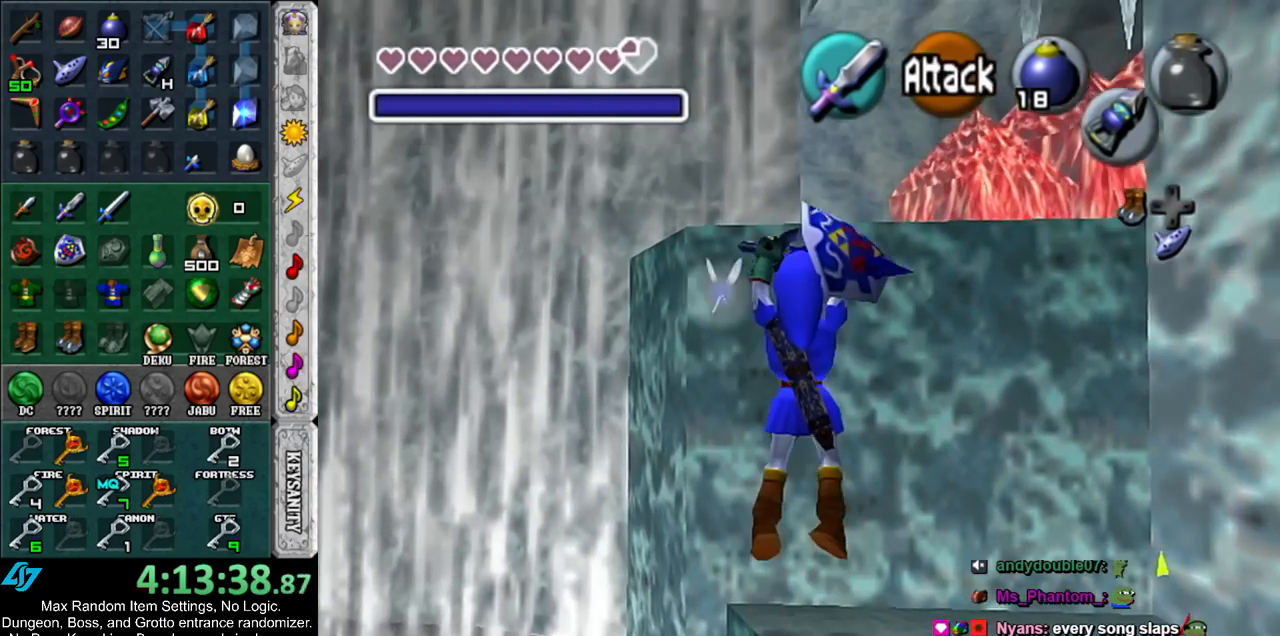
{"buttons": [], "left_stick": "up", "right_stick": "center", "events": []}
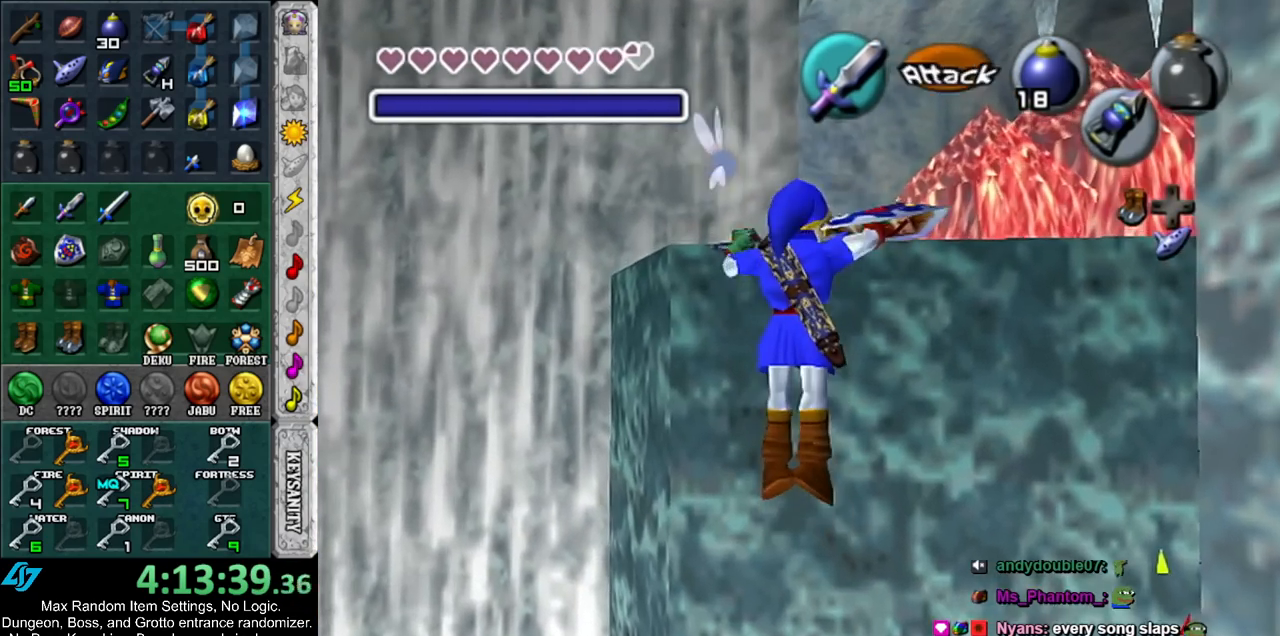
{"buttons": [], "left_stick": "up", "right_stick": "center", "events": []}
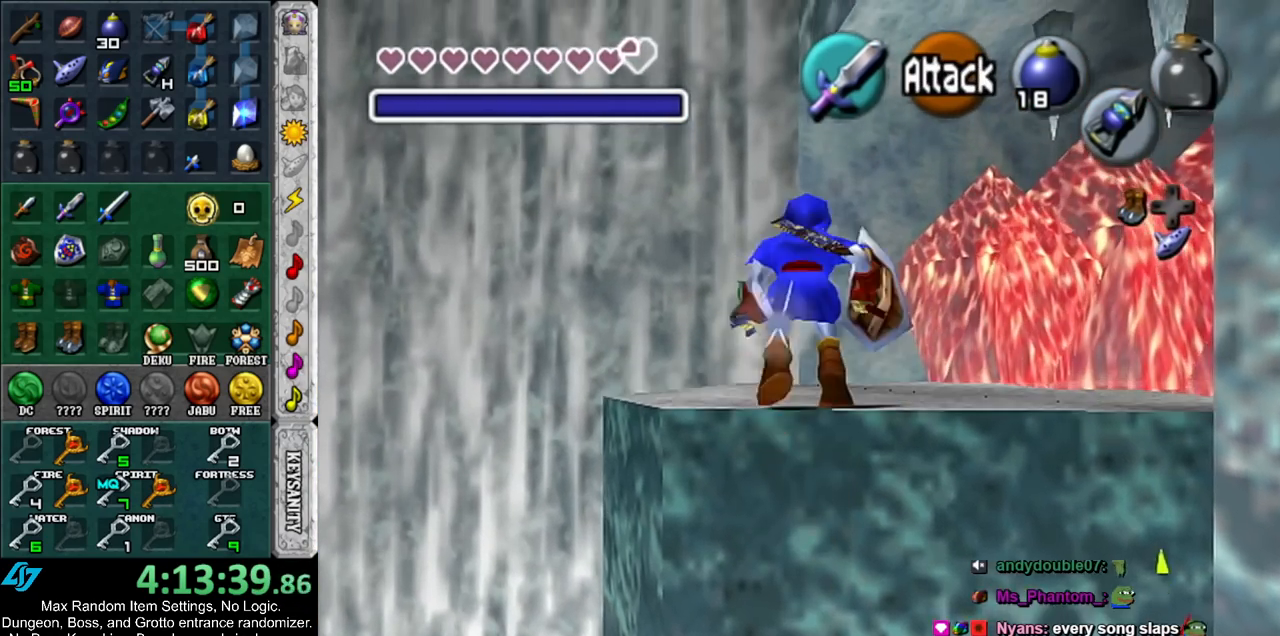
{"buttons": ["L1"], "left_stick": "center", "right_stick": "center", "events": [[183, "left_stick", "up-right"], [283, "Y", "down"], [383, "L1", "down"], [383, "Y", "up"], [417, "left_stick", "center"]]}
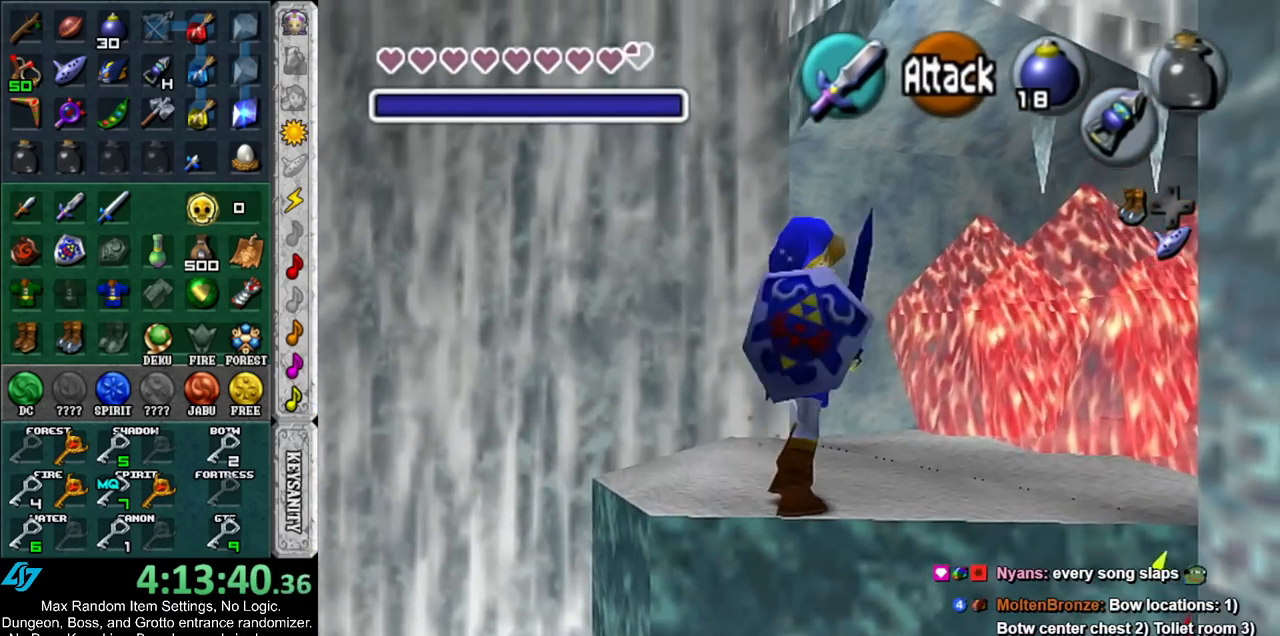
{"buttons": [], "left_stick": "up", "right_stick": "center", "events": [[100, "L1", "up"], [400, "left_stick", "up"]]}
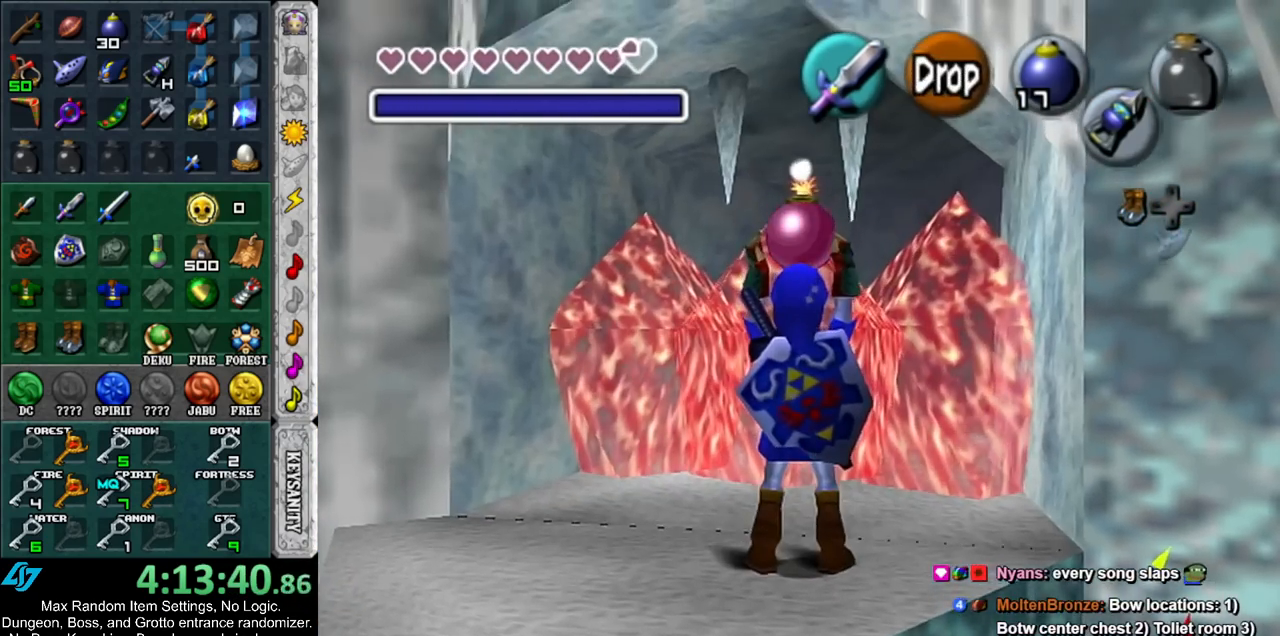
{"buttons": ["L1"], "left_stick": "center", "right_stick": "center", "events": [[67, "left_stick", "center"], [183, "left_stick", "down"], [317, "L1", "down"], [333, "left_stick", "center"]]}
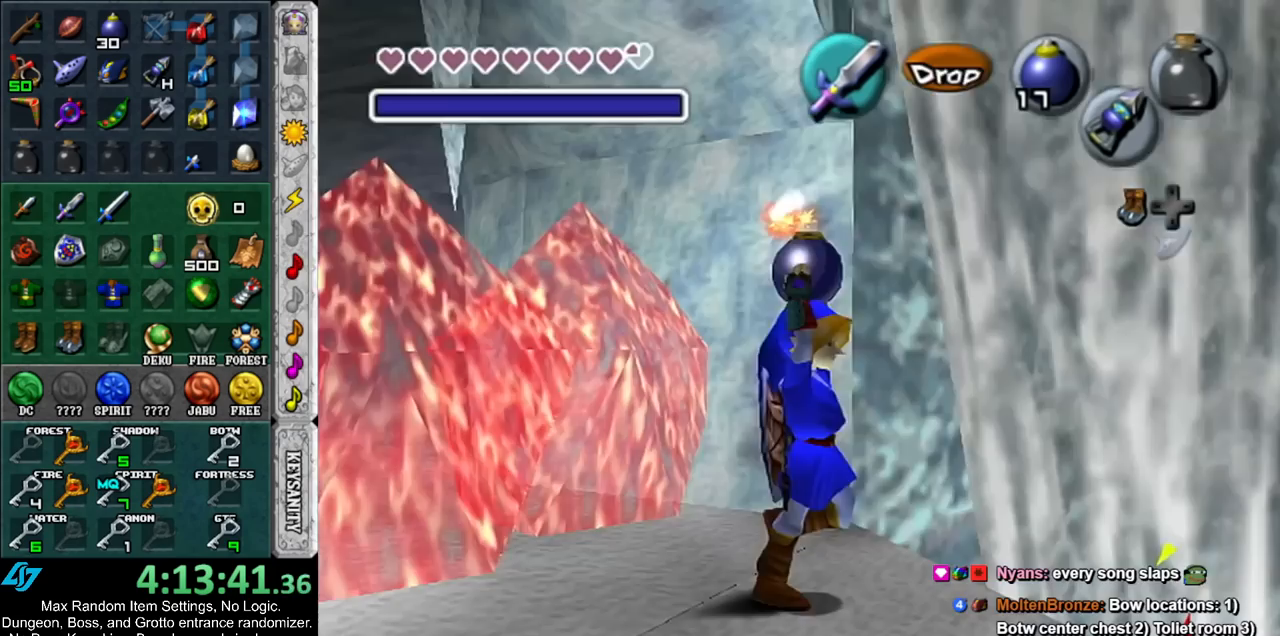
{"buttons": ["L1"], "left_stick": "center", "right_stick": "center", "events": [[133, "left_stick", "right"], [500, "left_stick", "center"]]}
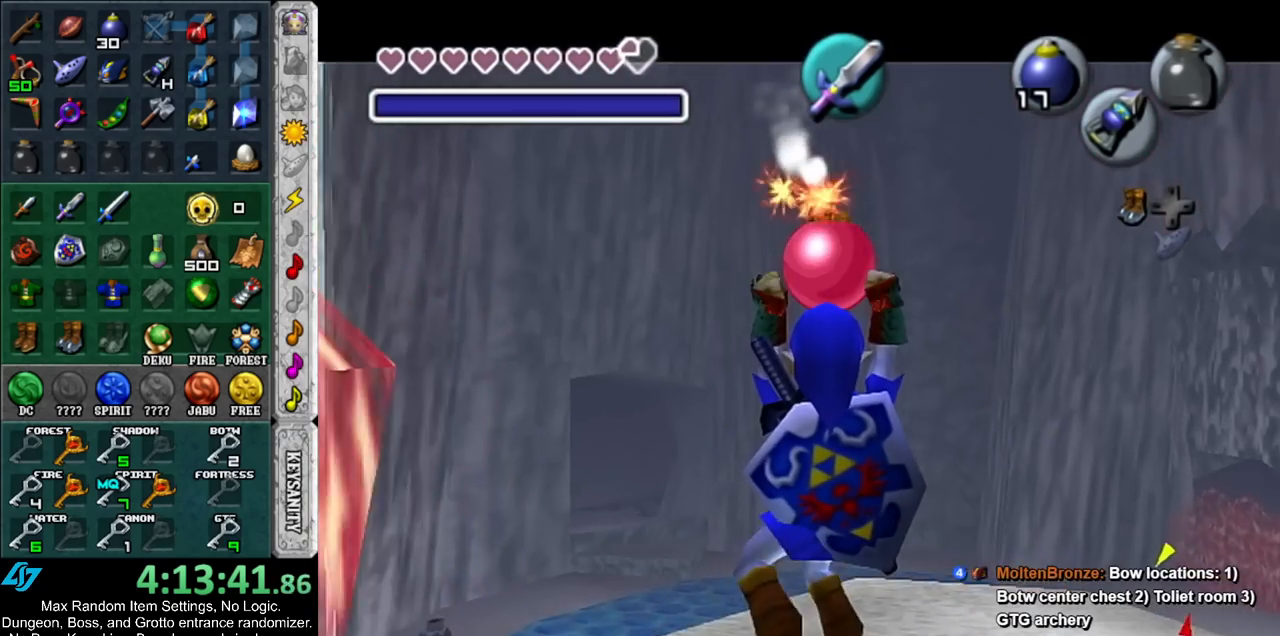
{"buttons": ["L1"], "left_stick": "center", "right_stick": "center", "events": []}
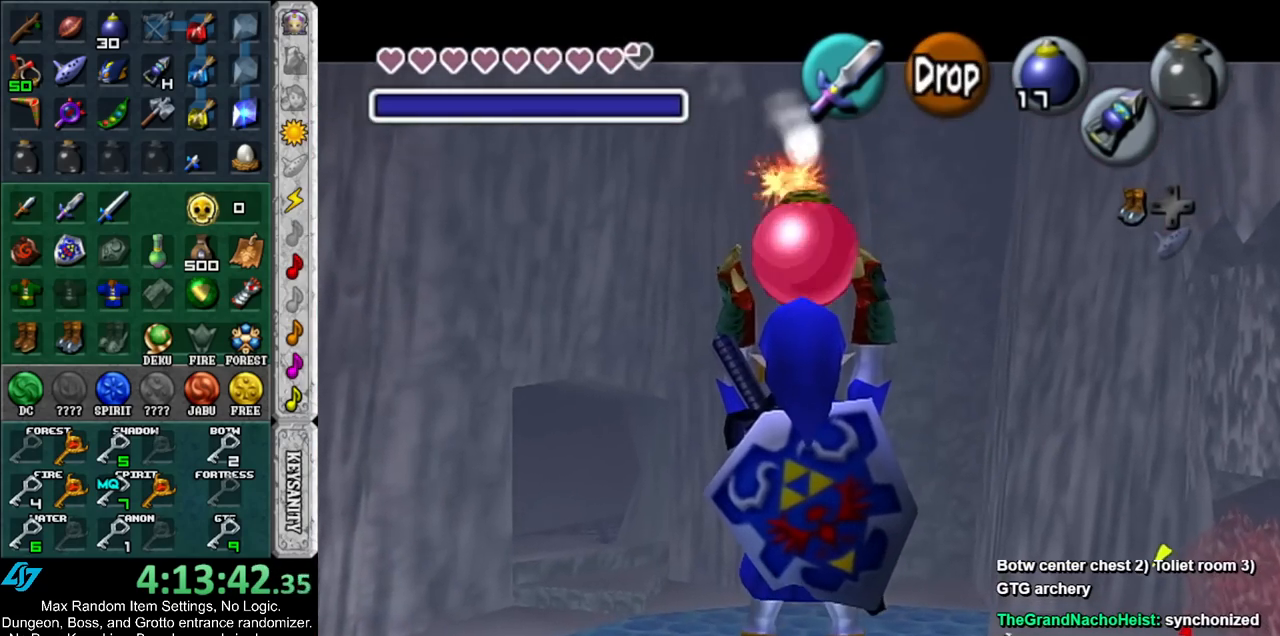
{"buttons": ["L1"], "left_stick": "down", "right_stick": "center", "events": [[283, "left_stick", "down"]]}
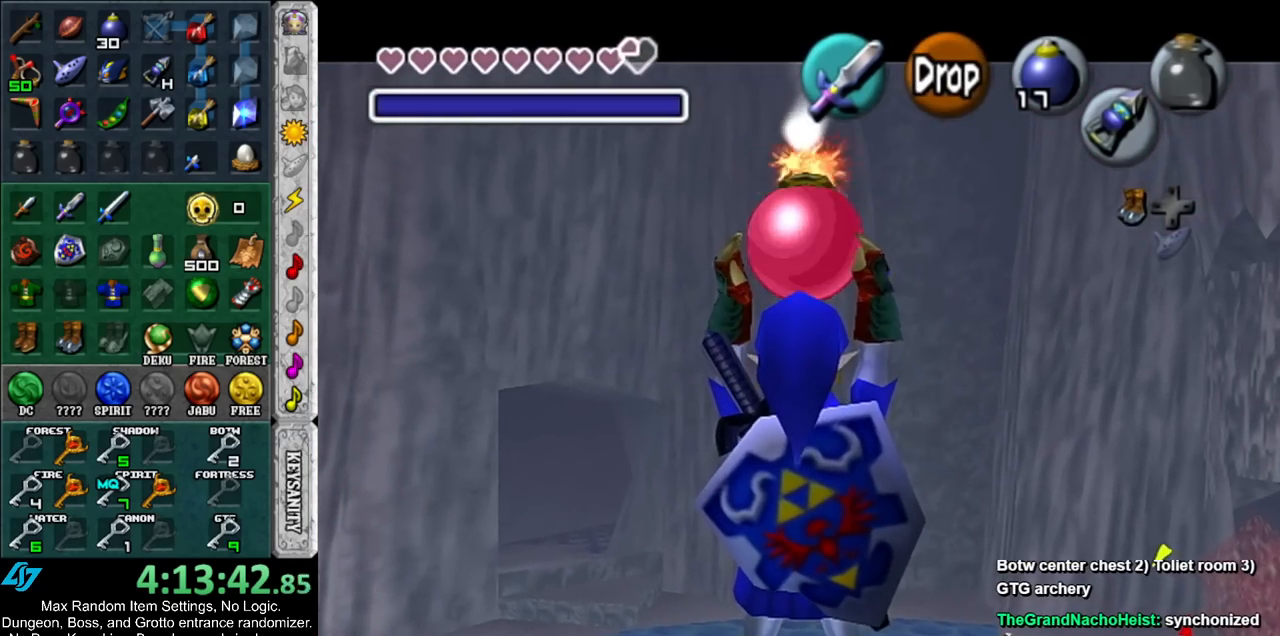
{"buttons": ["L1", "R1"], "left_stick": "center", "right_stick": "center", "events": [[33, "R1", "down"], [217, "left_stick", "center"]]}
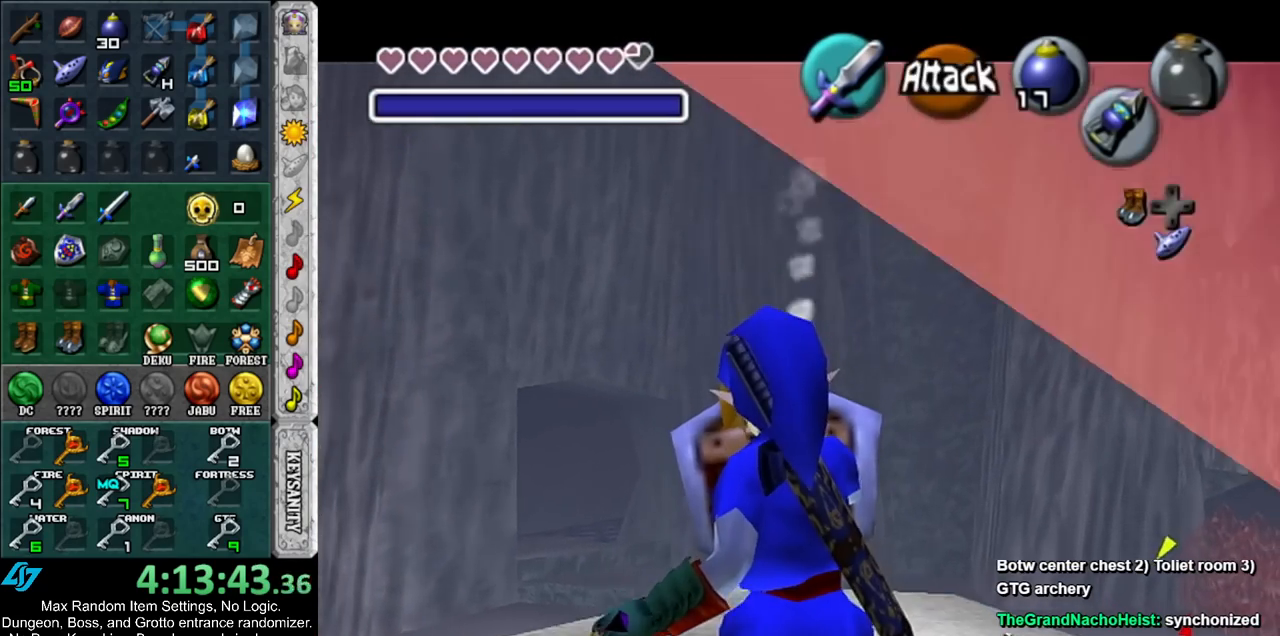
{"buttons": [], "left_stick": "center", "right_stick": "center", "events": [[133, "A", "down"], [217, "A", "up"], [283, "R1", "up"], [317, "L1", "up"]]}
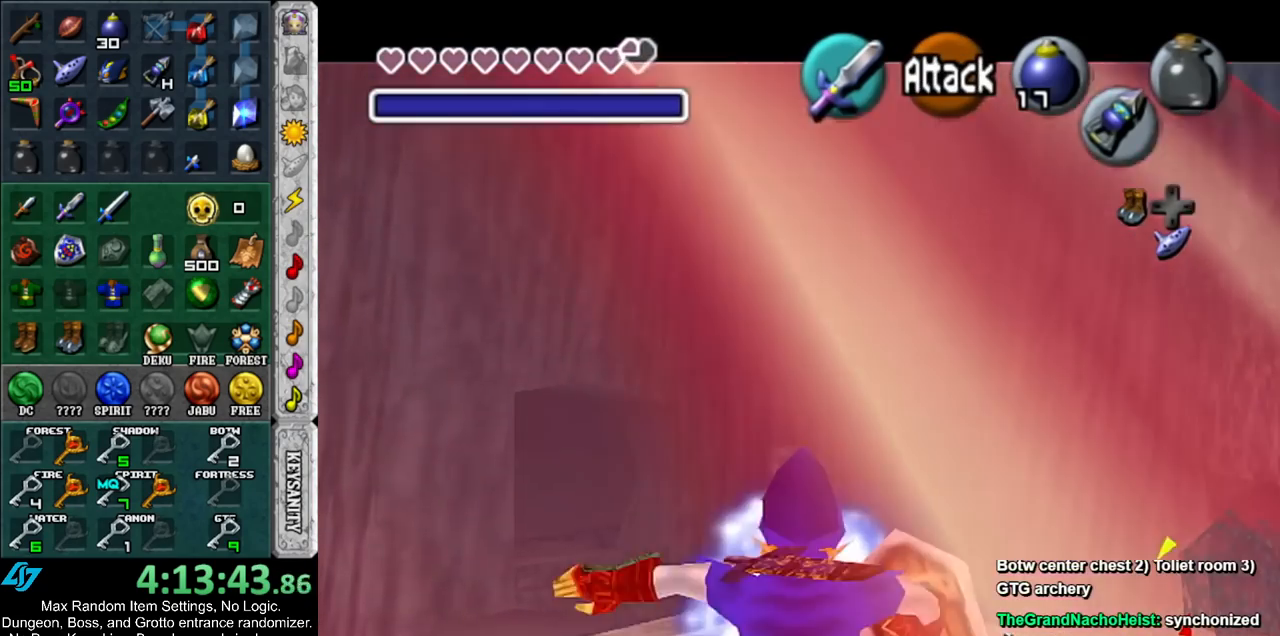
{"buttons": ["L1"], "left_stick": "center", "right_stick": "center", "events": [[117, "L1", "down"], [150, "R1", "down"], [450, "R1", "up"]]}
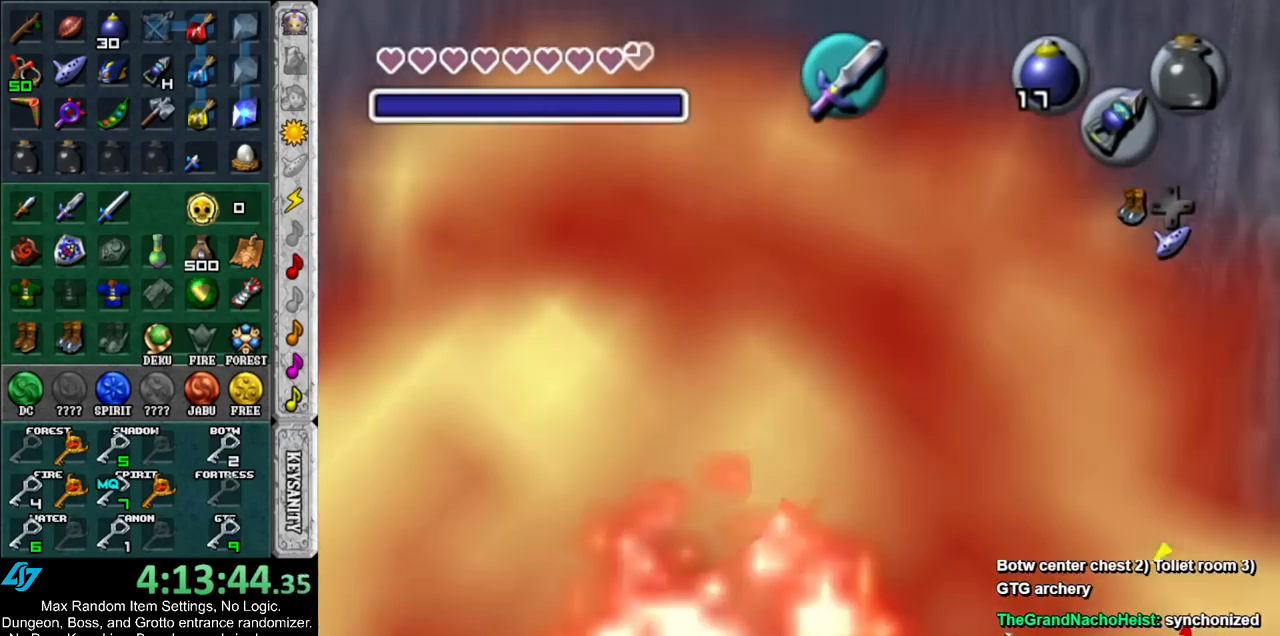
{"buttons": ["L1"], "left_stick": "center", "right_stick": "center", "events": []}
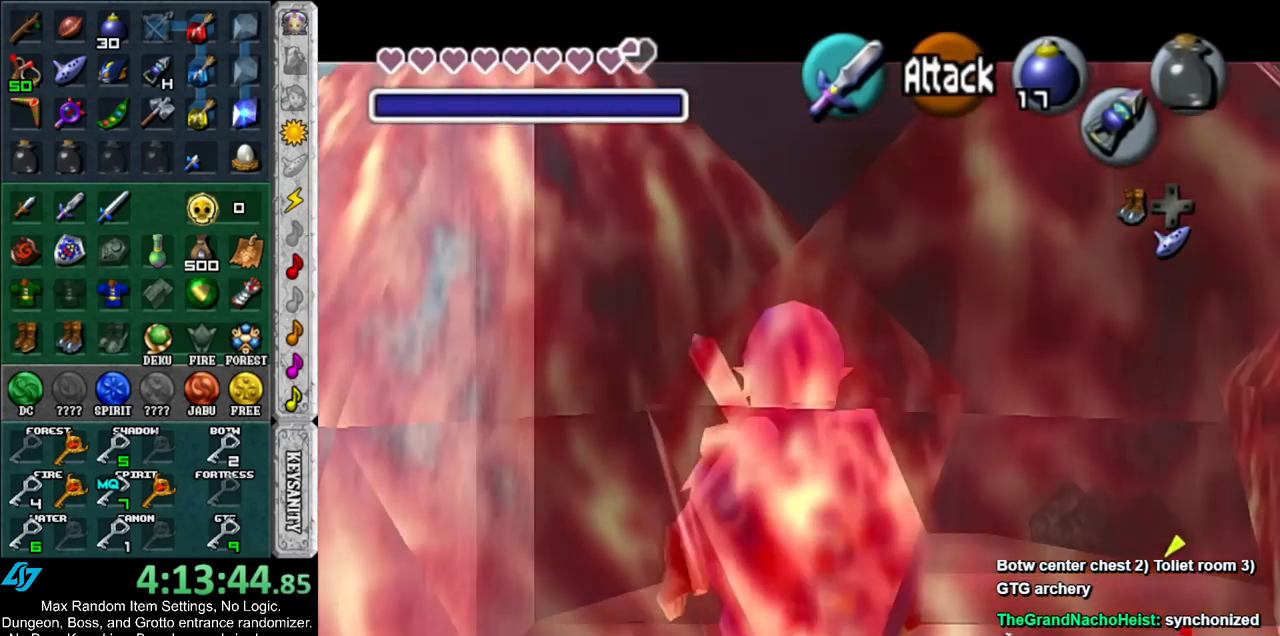
{"buttons": [], "left_stick": "center", "right_stick": "center", "events": [[200, "L1", "up"]]}